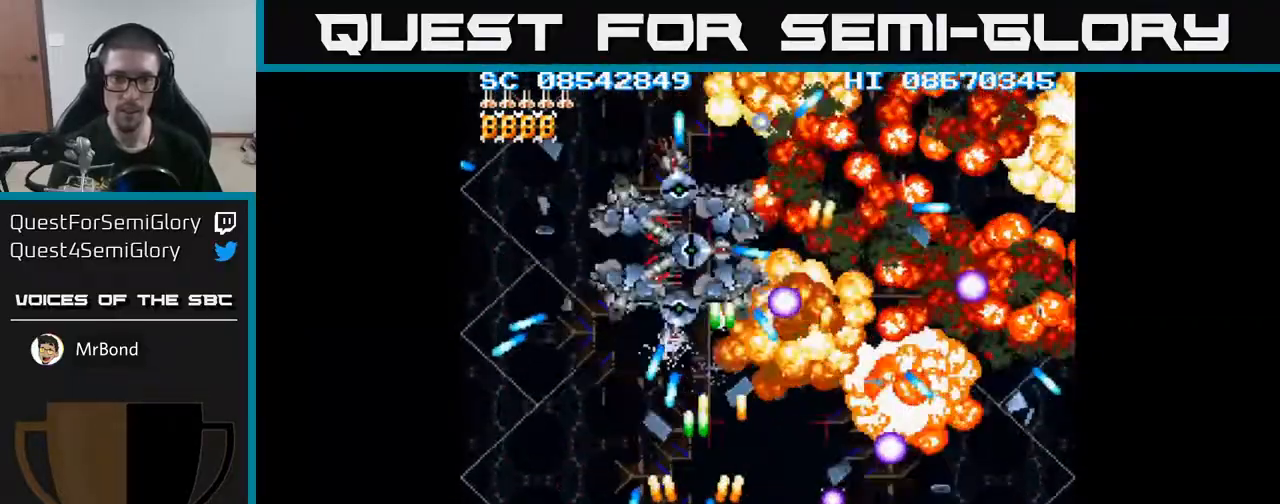
Gameplay with a controller (Xbox layout); each line is a JSON object with the inputs held at the frame after it. "events" lists button and stick changes between this image and that frame as [ms after this image, input, new state], when the widget could be followed in between. Not read: left_stick right_stick.
{"buttons": ["A", "DPAD_LEFT"], "events": [[233, "DPAD_UP", "down"], [267, "DPAD_LEFT", "down"], [367, "DPAD_UP", "up"]]}
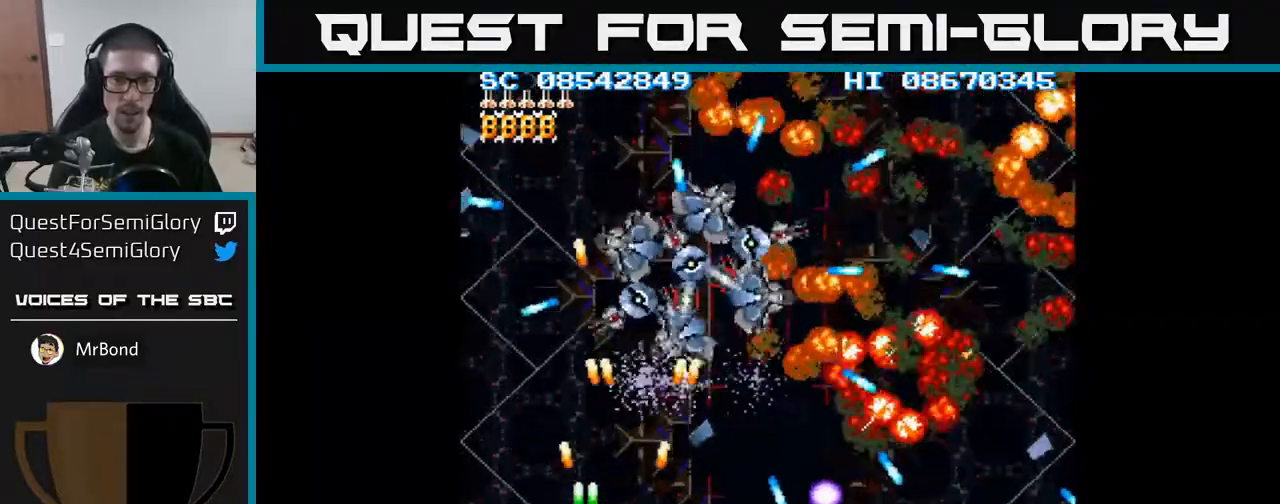
{"buttons": ["A", "DPAD_RIGHT"], "events": [[233, "DPAD_LEFT", "up"], [267, "DPAD_RIGHT", "down"]]}
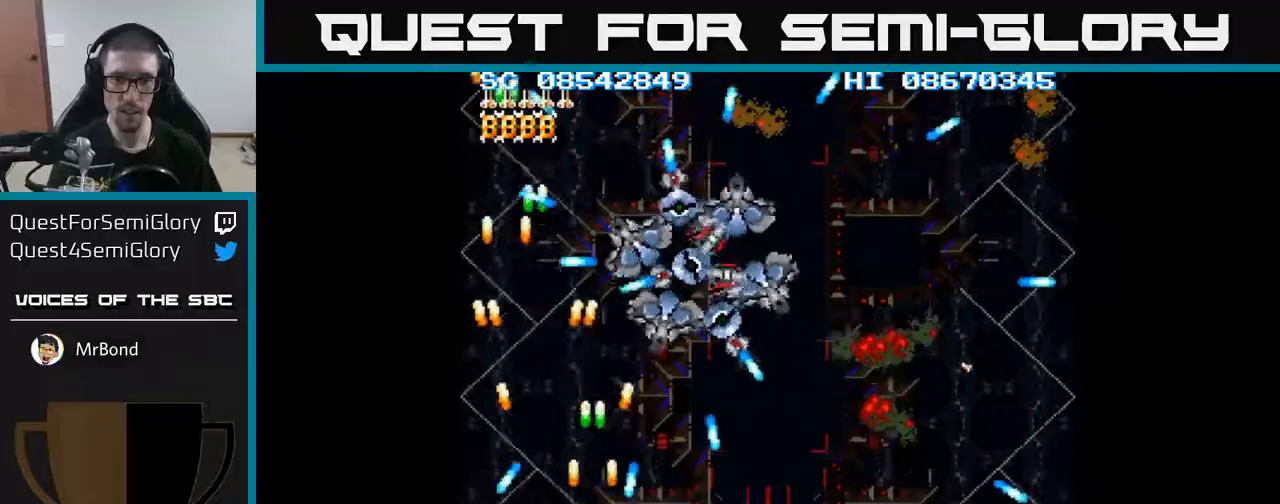
{"buttons": ["A"], "events": [[150, "DPAD_DOWN", "down"], [250, "DPAD_RIGHT", "up"], [300, "DPAD_DOWN", "up"]]}
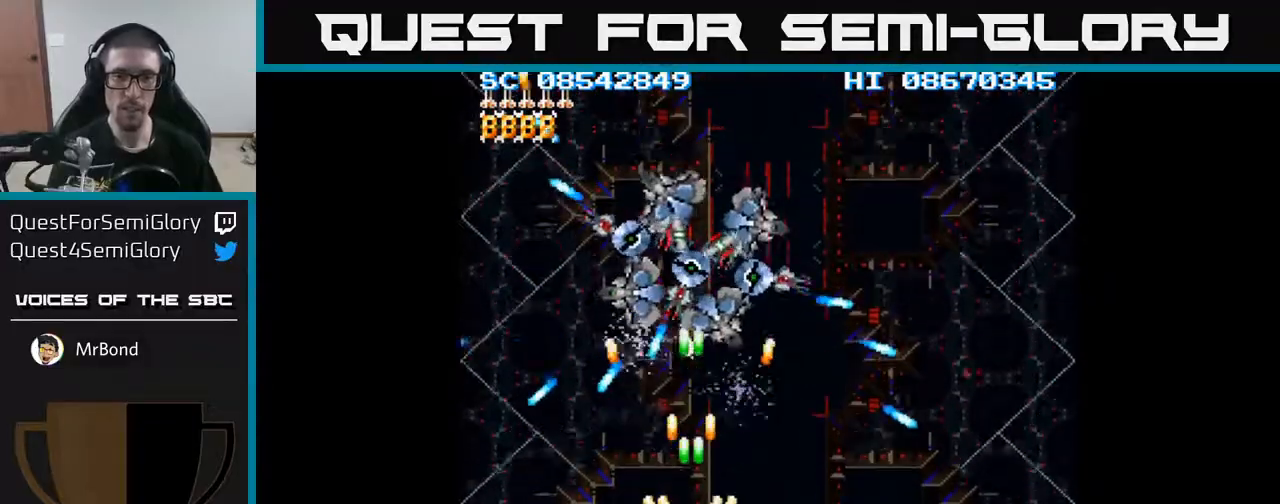
{"buttons": ["A", "DPAD_UP"], "events": [[500, "DPAD_UP", "down"]]}
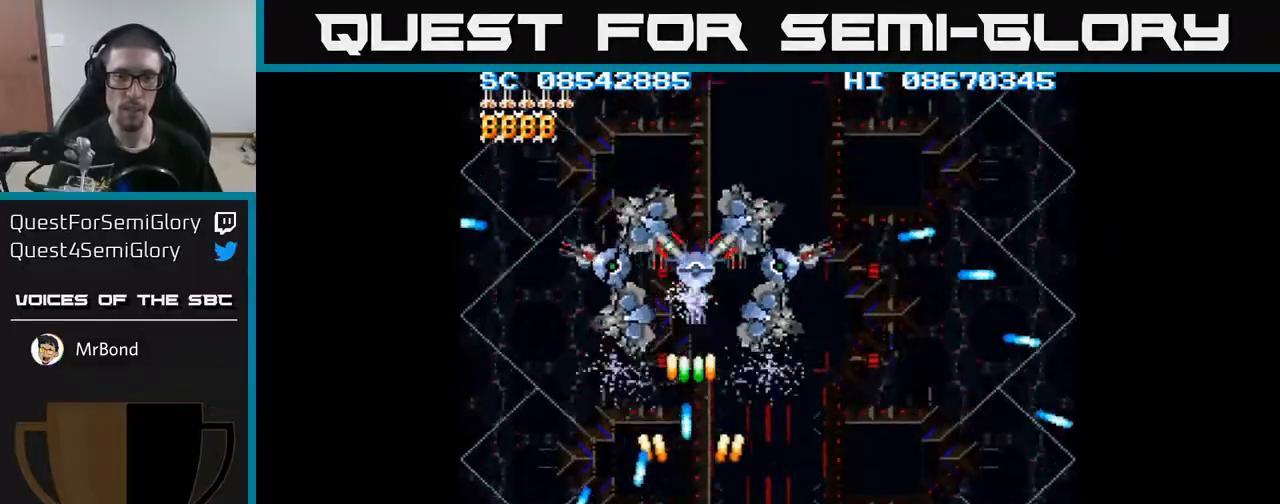
{"buttons": ["A", "DPAD_UP", "DPAD_LEFT"], "events": [[33, "DPAD_RIGHT", "down"], [233, "DPAD_RIGHT", "up"], [333, "DPAD_LEFT", "down"]]}
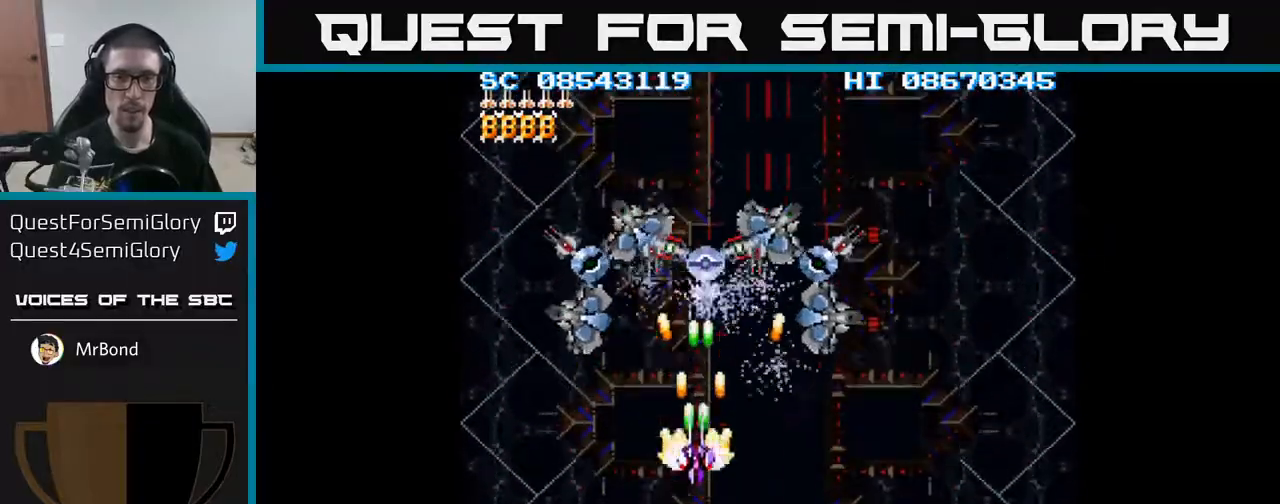
{"buttons": ["A", "DPAD_DOWN"], "events": [[17, "DPAD_LEFT", "up"], [350, "DPAD_UP", "up"], [400, "DPAD_DOWN", "down"]]}
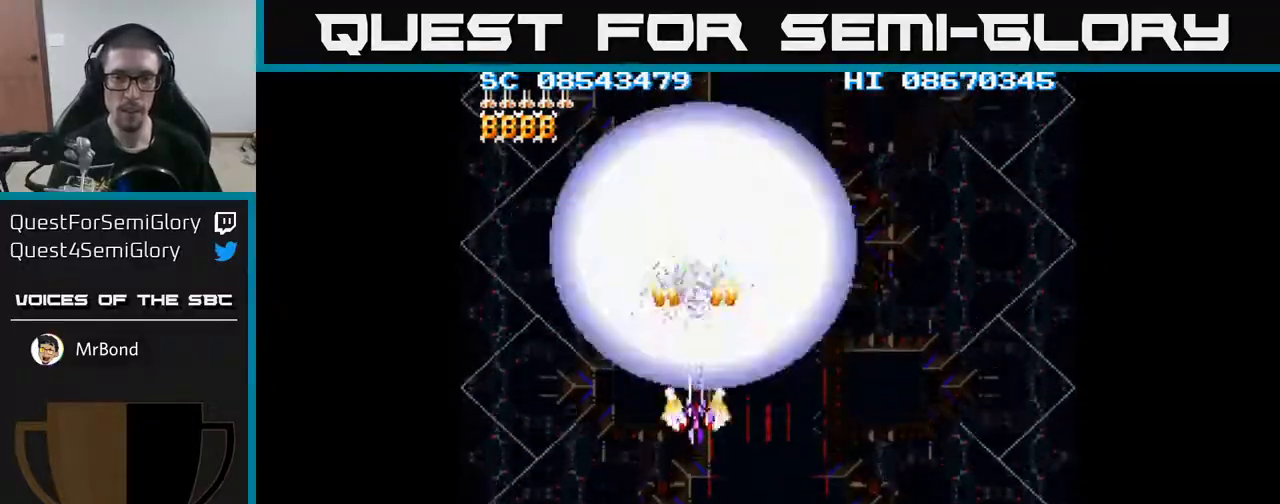
{"buttons": ["A", "DPAD_DOWN", "DPAD_RIGHT"], "events": [[217, "DPAD_RIGHT", "down"]]}
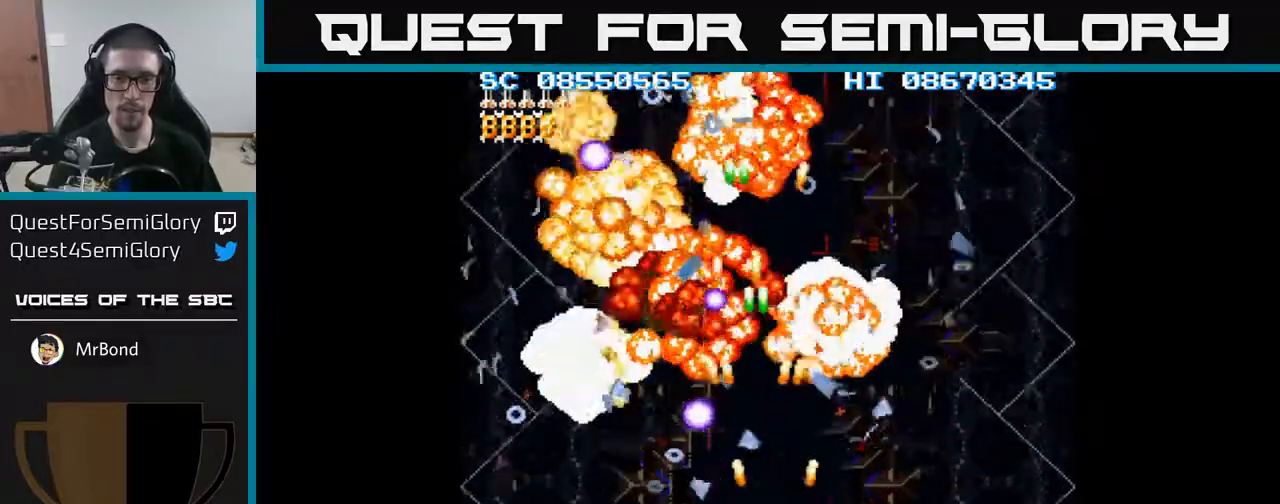
{"buttons": ["A", "DPAD_UP", "DPAD_RIGHT"], "events": [[250, "DPAD_DOWN", "up"], [500, "DPAD_UP", "down"]]}
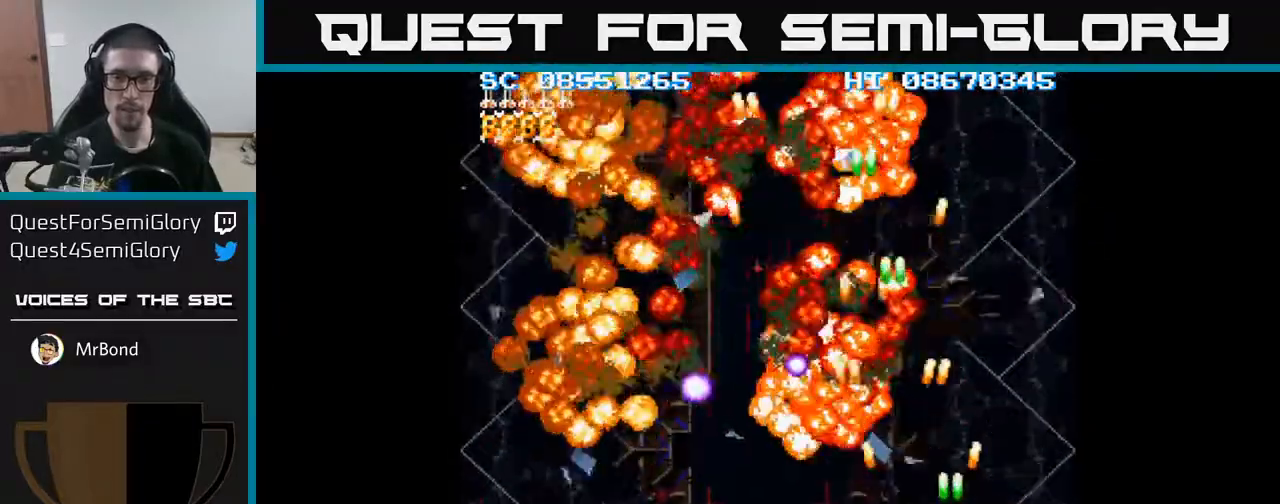
{"buttons": ["A", "DPAD_LEFT"], "events": [[117, "DPAD_RIGHT", "up"], [300, "DPAD_LEFT", "down"], [383, "DPAD_UP", "up"]]}
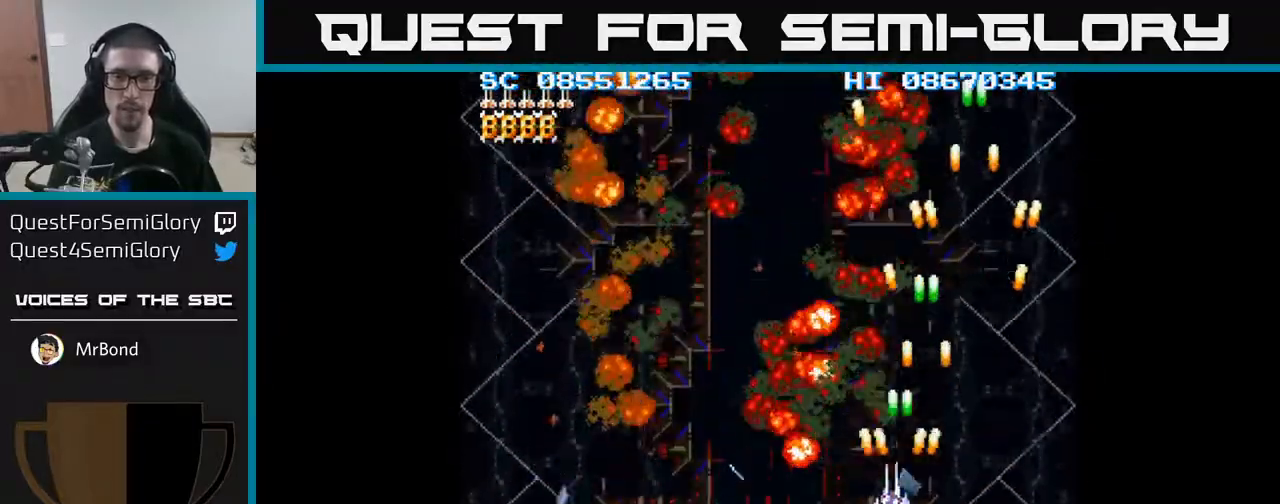
{"buttons": ["A", "DPAD_DOWN", "DPAD_RIGHT"], "events": [[17, "DPAD_DOWN", "down"], [283, "DPAD_LEFT", "up"], [417, "DPAD_RIGHT", "down"]]}
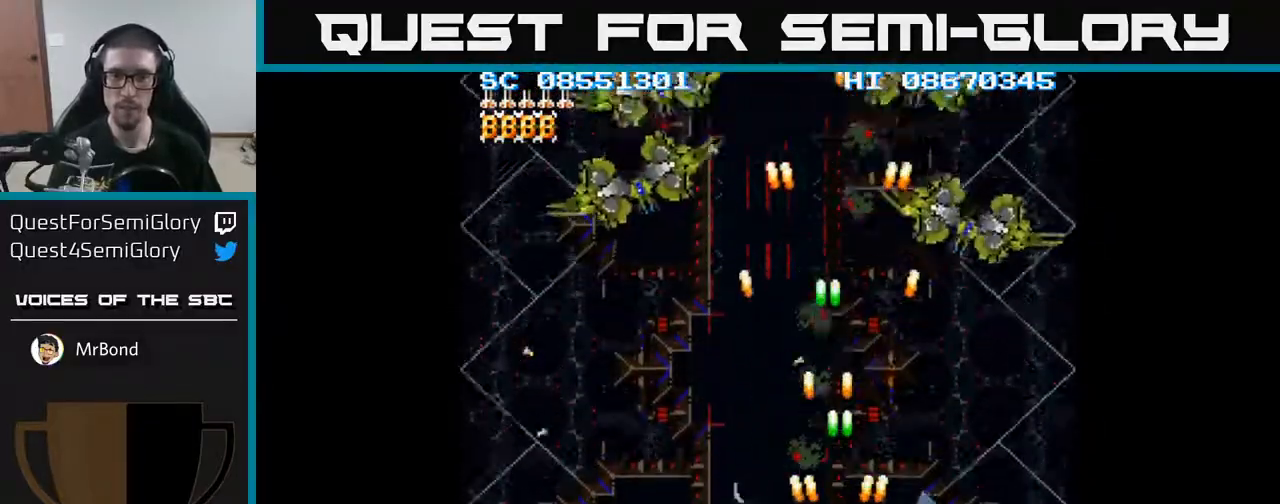
{"buttons": ["A", "DPAD_LEFT"], "events": [[167, "DPAD_DOWN", "up"], [283, "DPAD_UP", "down"], [333, "DPAD_RIGHT", "up"], [467, "DPAD_LEFT", "down"], [483, "DPAD_UP", "up"]]}
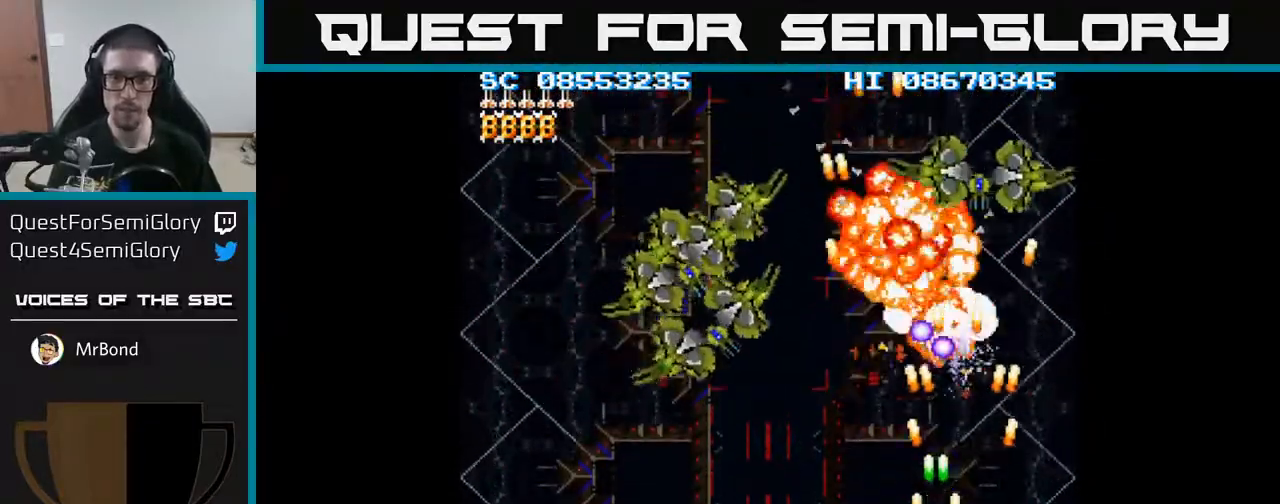
{"buttons": ["A", "DPAD_LEFT"], "events": [[50, "DPAD_DOWN", "down"], [50, "DPAD_LEFT", "up"], [117, "DPAD_RIGHT", "down"], [233, "DPAD_RIGHT", "up"], [350, "DPAD_DOWN", "up"], [383, "DPAD_LEFT", "down"]]}
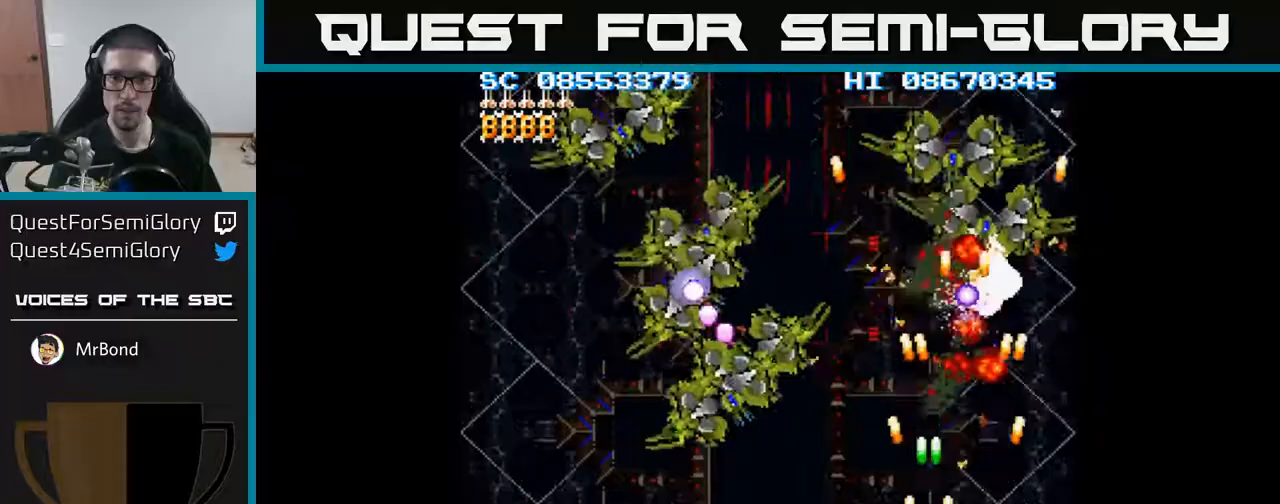
{"buttons": ["A", "DPAD_LEFT"], "events": [[417, "DPAD_LEFT", "up"], [500, "DPAD_LEFT", "down"]]}
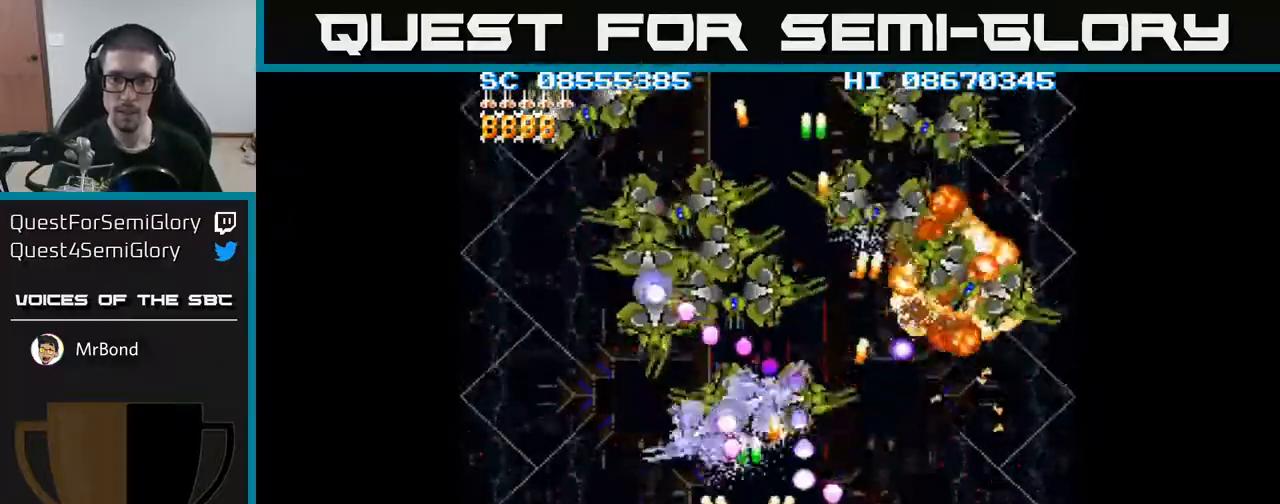
{"buttons": ["A"], "events": [[83, "DPAD_LEFT", "up"], [233, "DPAD_LEFT", "down"], [300, "DPAD_LEFT", "up"], [433, "DPAD_LEFT", "down"], [500, "DPAD_LEFT", "up"]]}
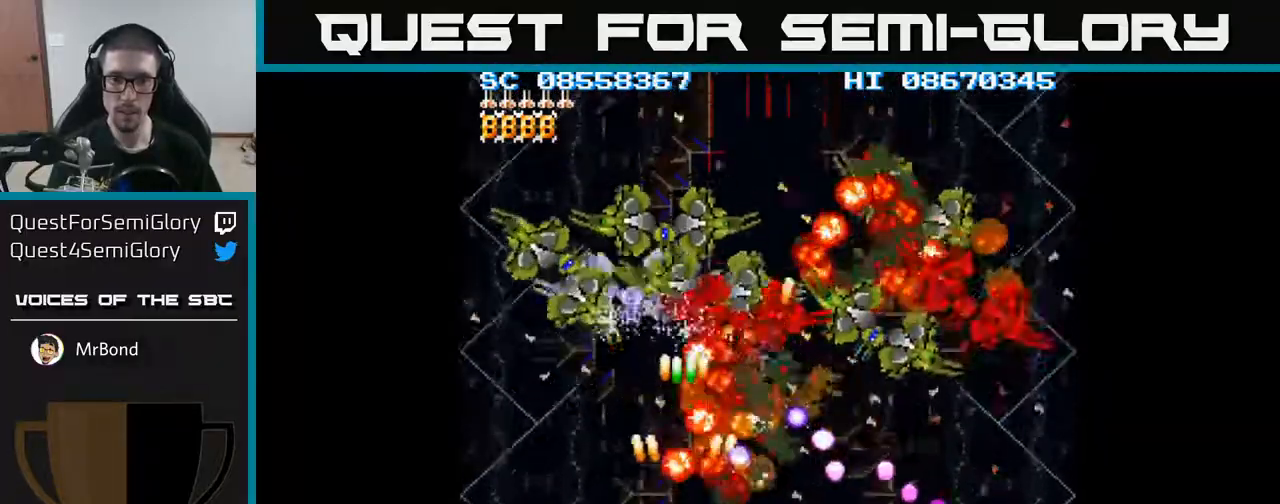
{"buttons": ["A", "DPAD_LEFT"], "events": [[83, "DPAD_LEFT", "down"], [167, "DPAD_LEFT", "up"], [267, "DPAD_LEFT", "down"], [333, "DPAD_LEFT", "up"], [433, "DPAD_LEFT", "down"]]}
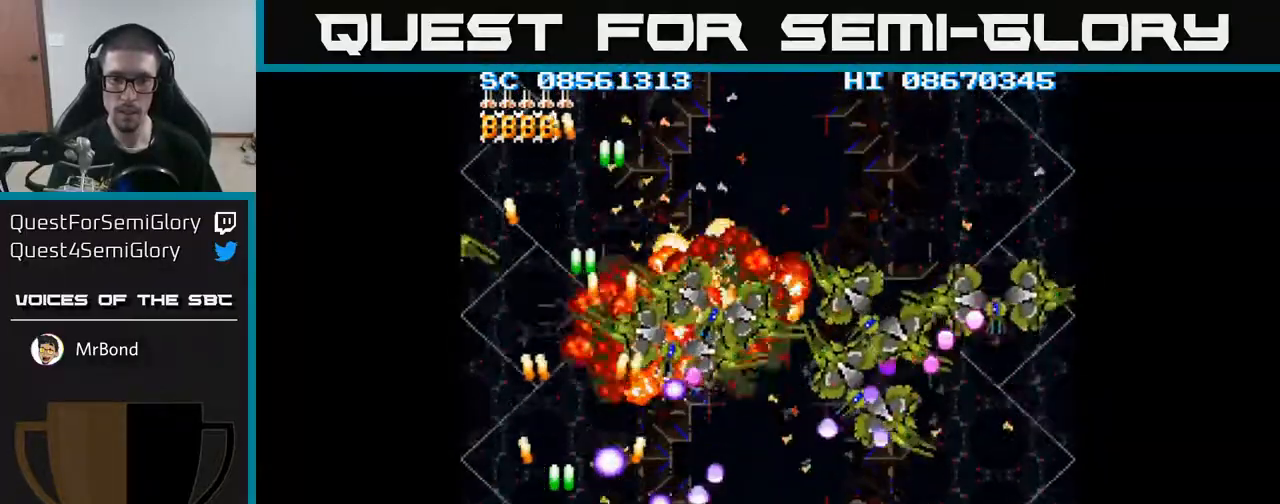
{"buttons": ["A", "DPAD_UP"], "events": [[17, "DPAD_LEFT", "up"], [167, "DPAD_LEFT", "down"], [333, "DPAD_LEFT", "up"], [400, "DPAD_UP", "down"]]}
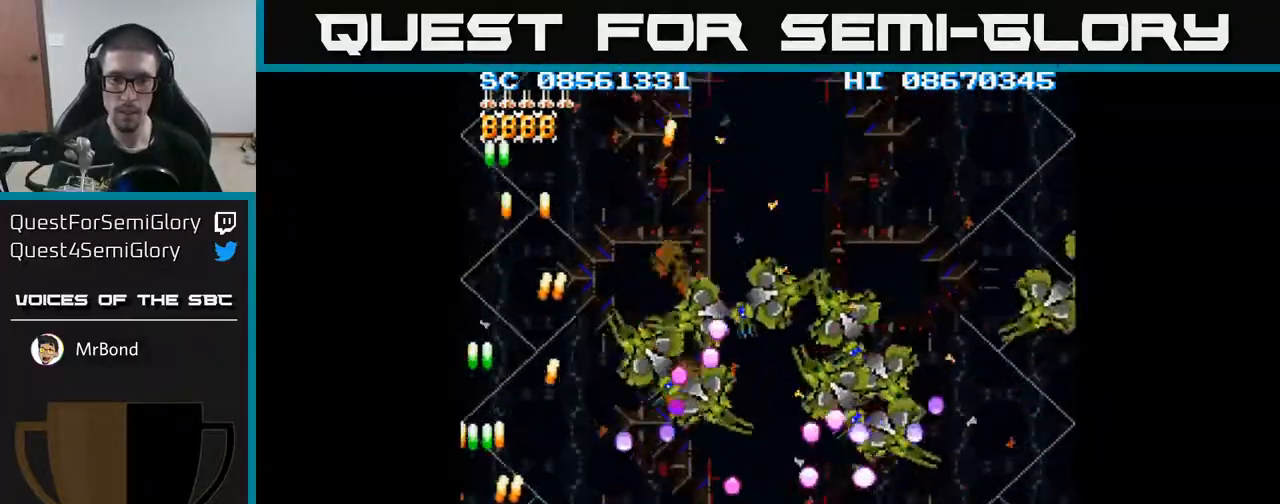
{"buttons": ["A"], "events": [[33, "DPAD_UP", "up"], [150, "DPAD_UP", "down"], [283, "DPAD_UP", "up"], [367, "DPAD_UP", "down"], [483, "DPAD_UP", "up"]]}
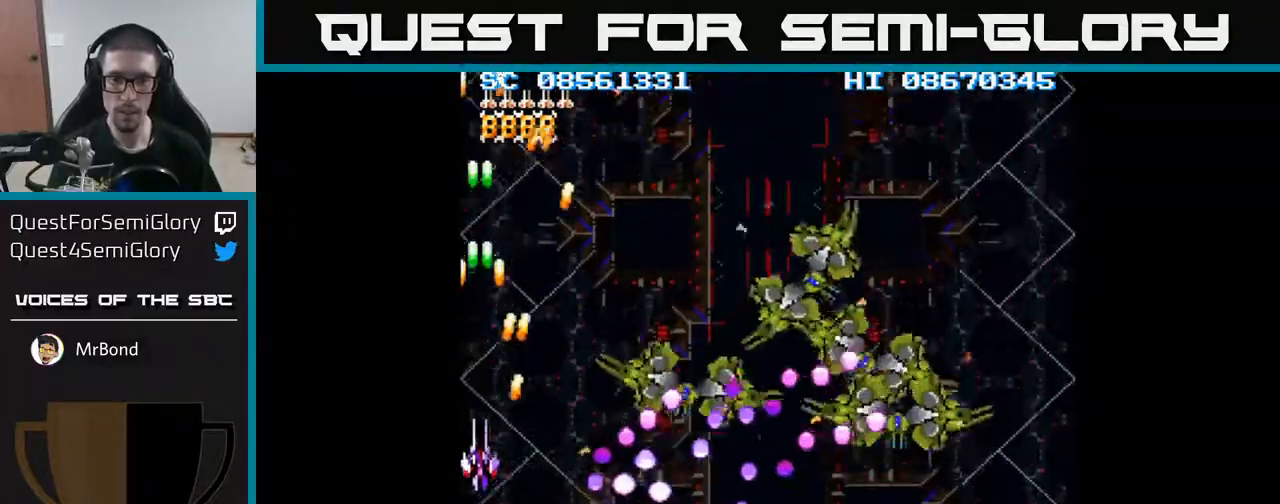
{"buttons": ["A", "DPAD_UP"], "events": [[117, "DPAD_UP", "down"], [217, "DPAD_UP", "up"], [367, "DPAD_UP", "down"]]}
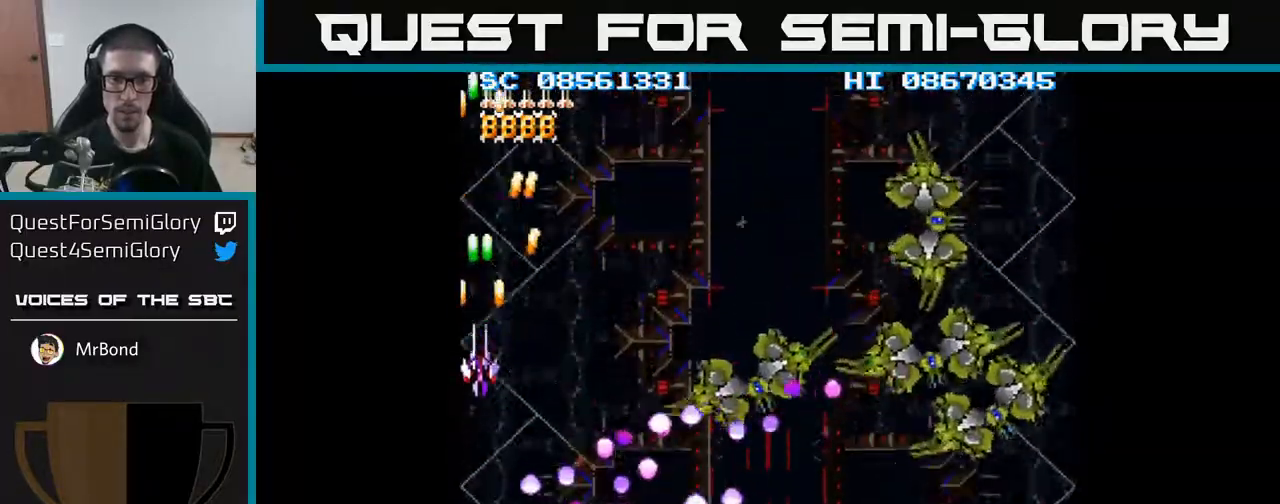
{"buttons": ["A", "DPAD_RIGHT"], "events": [[17, "DPAD_UP", "up"], [117, "DPAD_UP", "down"], [233, "DPAD_RIGHT", "down"], [233, "DPAD_UP", "up"]]}
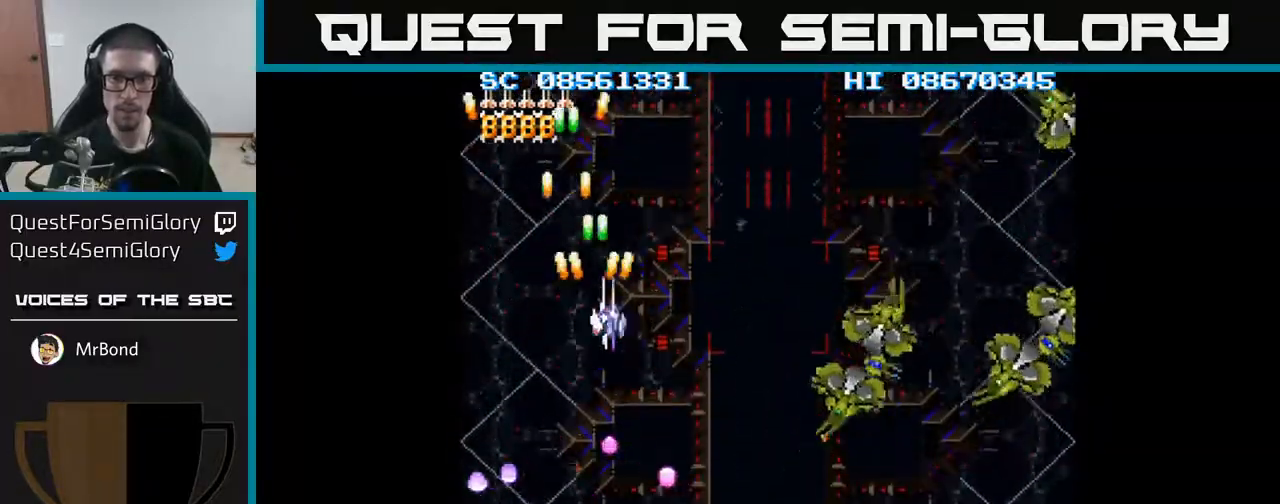
{"buttons": ["A", "DPAD_DOWN", "DPAD_RIGHT"], "events": [[83, "DPAD_DOWN", "down"]]}
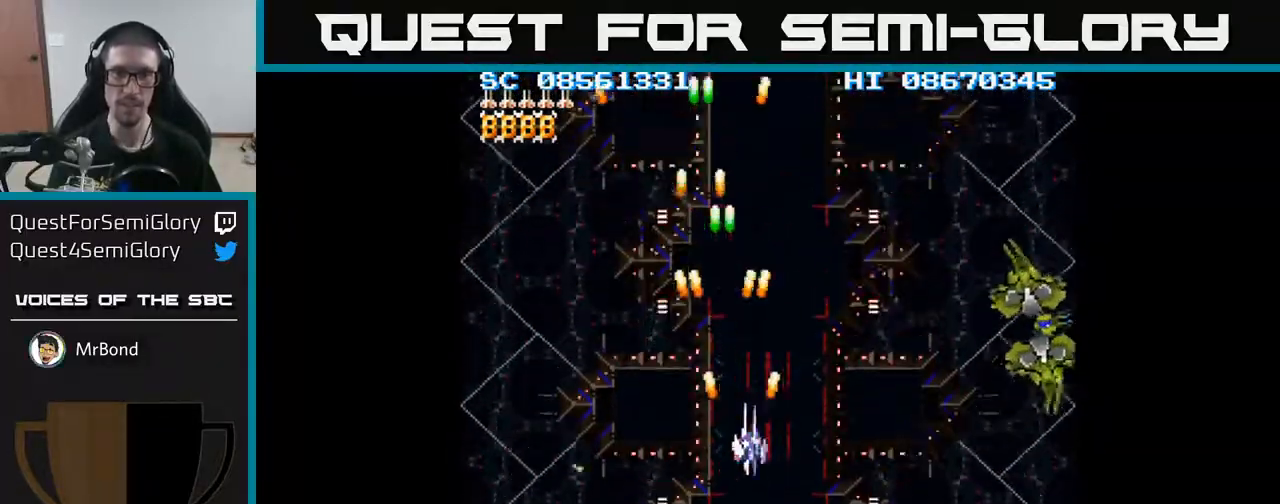
{"buttons": ["A", "DPAD_RIGHT"], "events": [[67, "DPAD_RIGHT", "up"], [433, "DPAD_RIGHT", "down"], [483, "DPAD_DOWN", "up"]]}
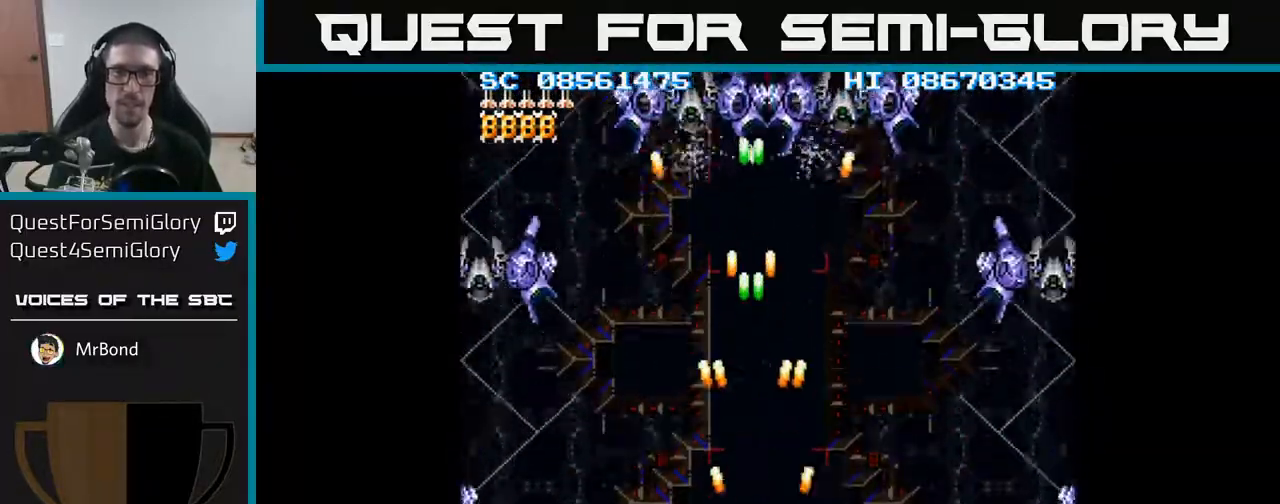
{"buttons": ["A", "DPAD_DOWN", "DPAD_RIGHT"], "events": [[150, "DPAD_UP", "down"], [200, "DPAD_RIGHT", "up"], [333, "DPAD_RIGHT", "down"], [333, "DPAD_UP", "up"], [367, "DPAD_DOWN", "down"]]}
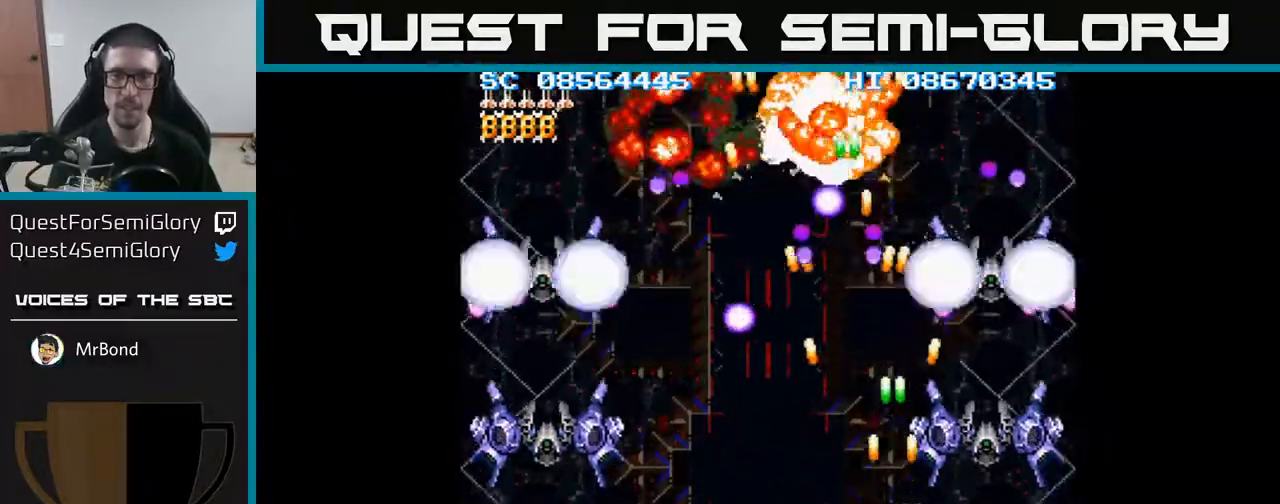
{"buttons": ["A", "DPAD_LEFT"], "events": [[167, "DPAD_RIGHT", "up"], [233, "DPAD_LEFT", "down"], [333, "DPAD_DOWN", "up"]]}
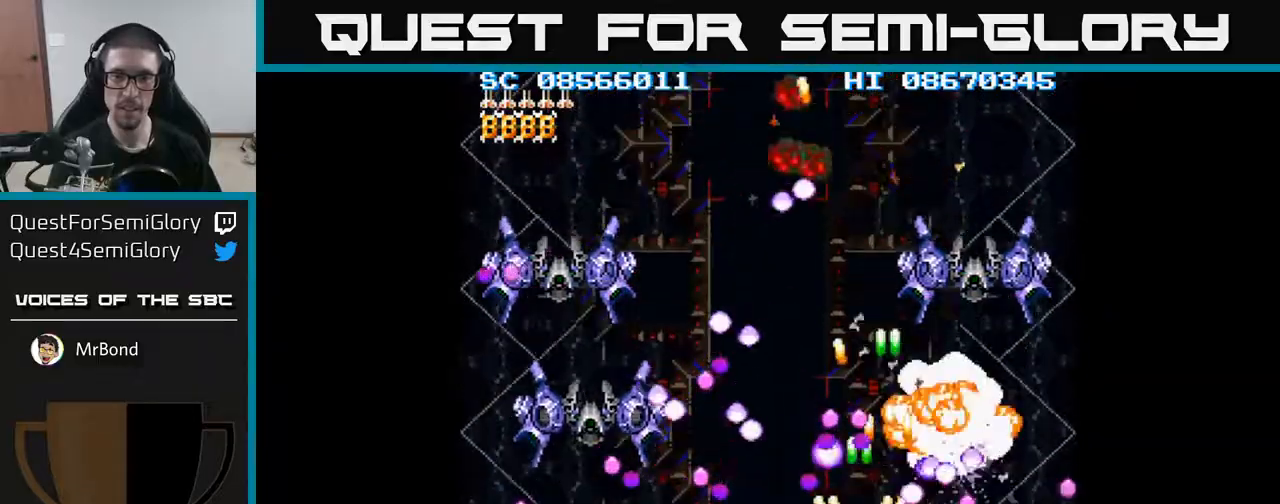
{"buttons": ["A", "DPAD_LEFT"], "events": []}
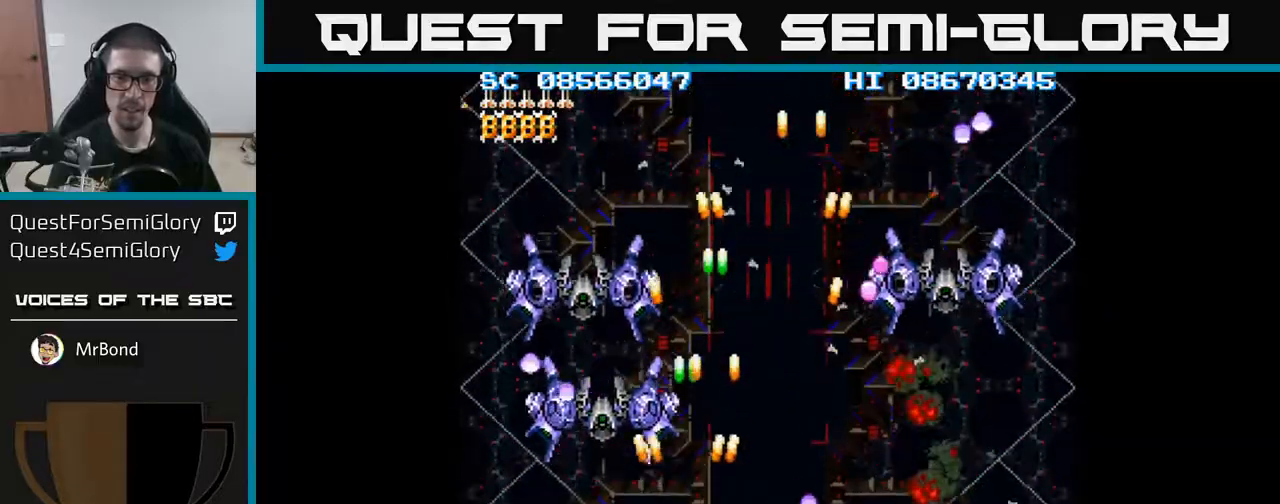
{"buttons": ["A", "DPAD_RIGHT"], "events": [[83, "DPAD_DOWN", "down"], [100, "DPAD_LEFT", "up"], [167, "DPAD_DOWN", "up"], [167, "DPAD_RIGHT", "down"], [250, "DPAD_RIGHT", "up"], [283, "DPAD_LEFT", "down"], [383, "DPAD_LEFT", "up"], [400, "DPAD_RIGHT", "down"]]}
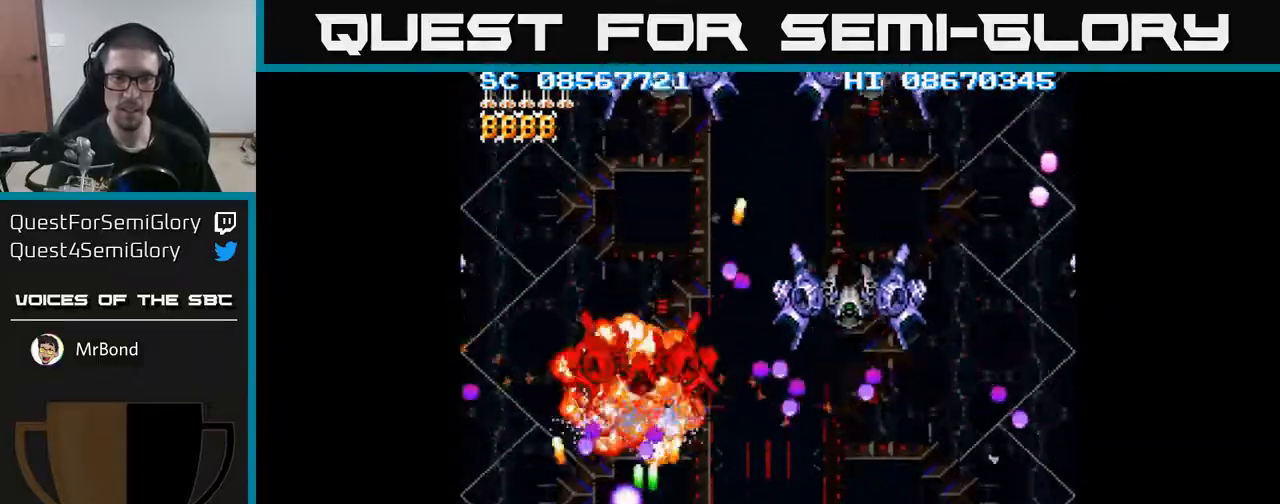
{"buttons": ["A"], "events": [[50, "DPAD_DOWN", "down"], [150, "DPAD_DOWN", "up"], [283, "DPAD_RIGHT", "up"], [383, "DPAD_RIGHT", "down"], [467, "DPAD_RIGHT", "up"]]}
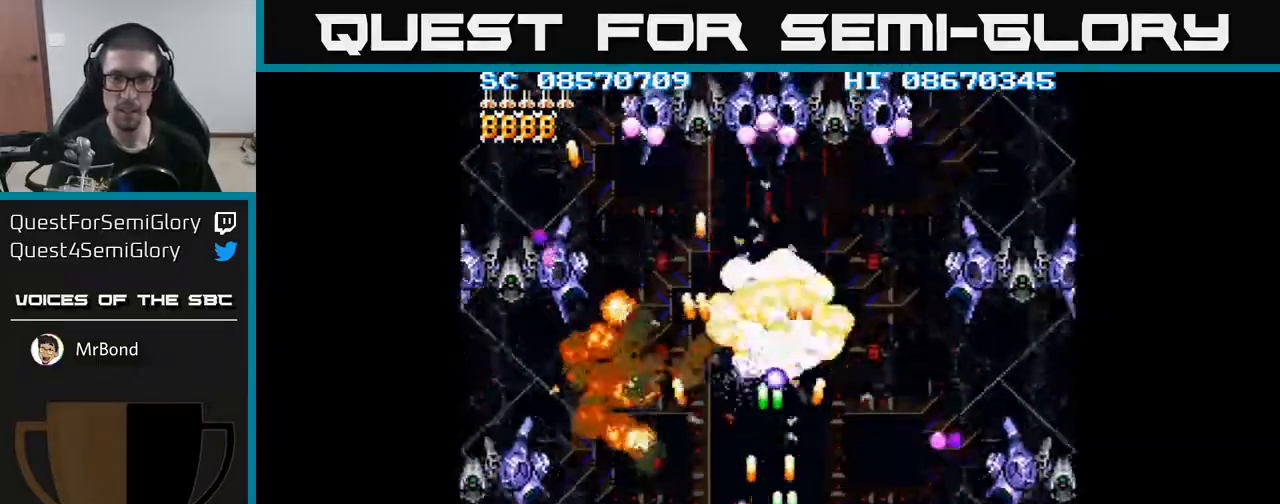
{"buttons": ["A"], "events": [[100, "DPAD_RIGHT", "down"], [417, "DPAD_RIGHT", "up"]]}
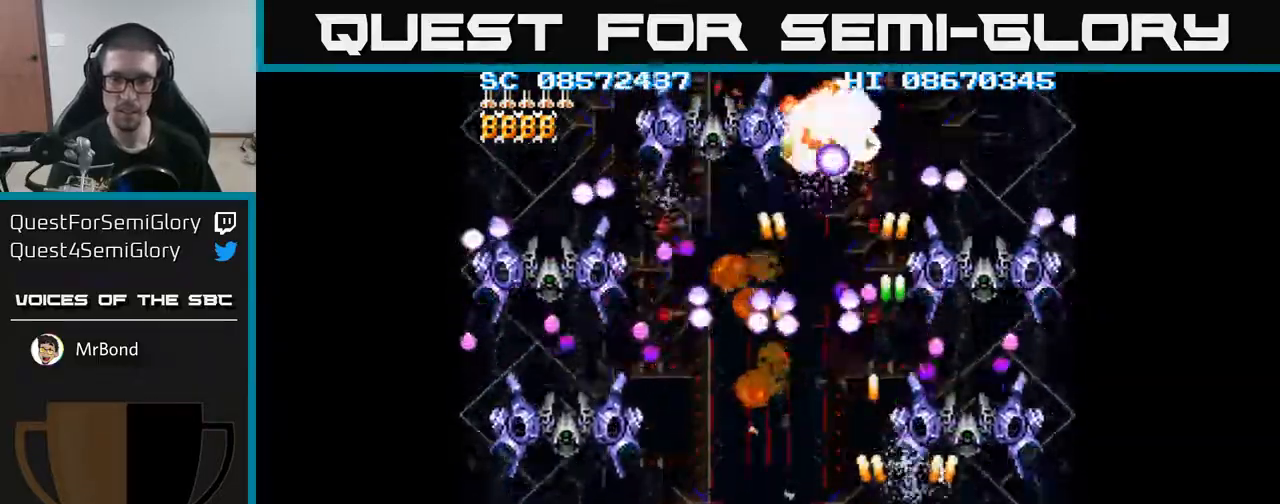
{"buttons": ["A", "DPAD_RIGHT"], "events": [[300, "DPAD_RIGHT", "down"], [417, "DPAD_RIGHT", "up"], [500, "DPAD_RIGHT", "down"]]}
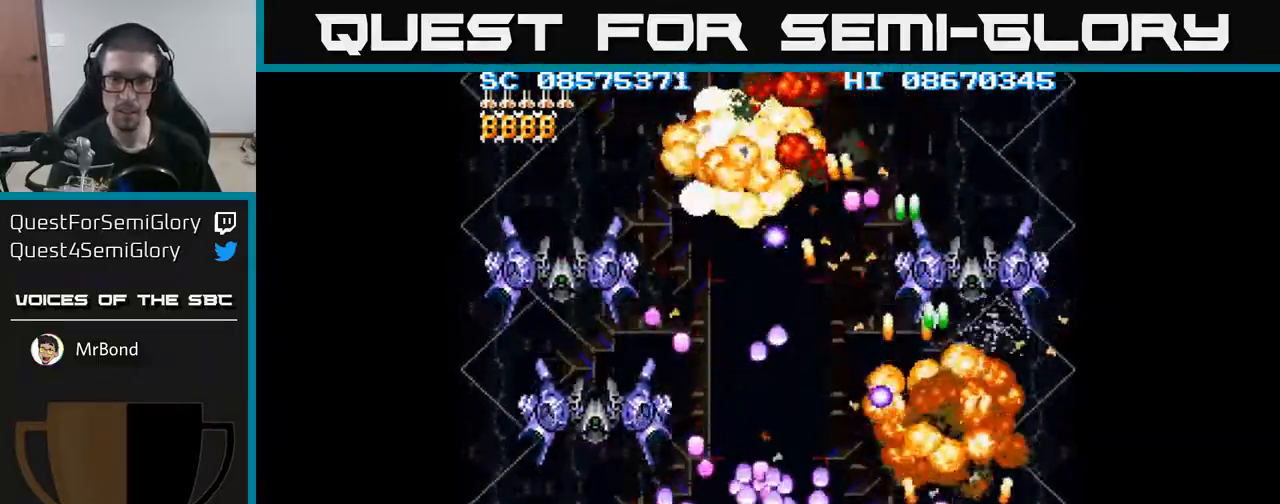
{"buttons": ["A", "DPAD_LEFT"], "events": [[150, "DPAD_RIGHT", "up"], [267, "DPAD_UP", "down"], [483, "DPAD_LEFT", "down"], [483, "DPAD_UP", "up"]]}
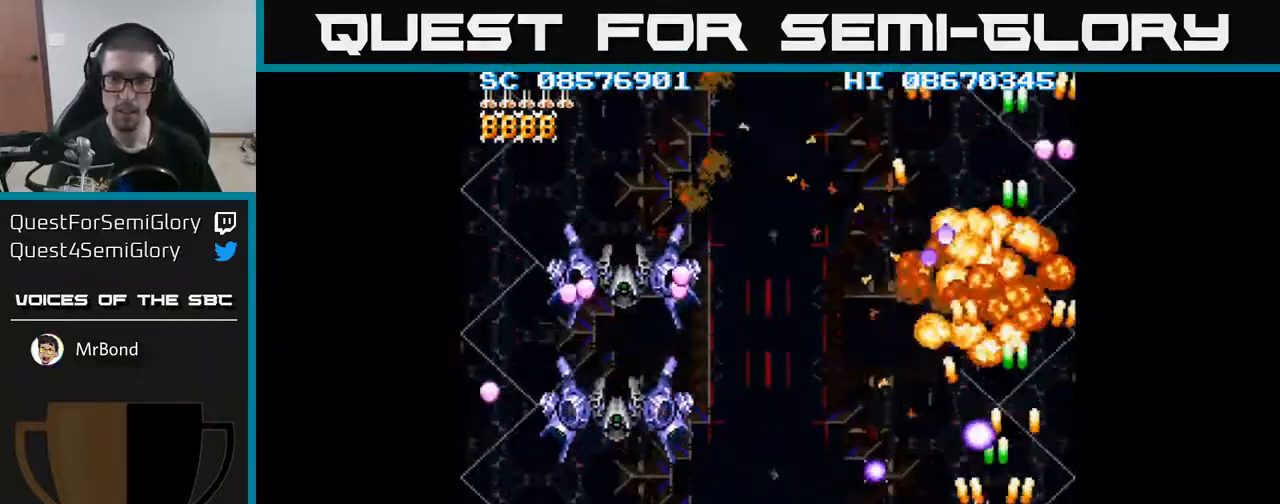
{"buttons": ["A", "DPAD_DOWN", "DPAD_LEFT"], "events": [[67, "DPAD_LEFT", "up"], [100, "DPAD_RIGHT", "down"], [117, "DPAD_UP", "down"], [167, "DPAD_RIGHT", "up"], [200, "DPAD_LEFT", "down"], [217, "DPAD_UP", "up"], [300, "DPAD_DOWN", "down"], [333, "DPAD_DOWN", "up"], [450, "DPAD_DOWN", "down"]]}